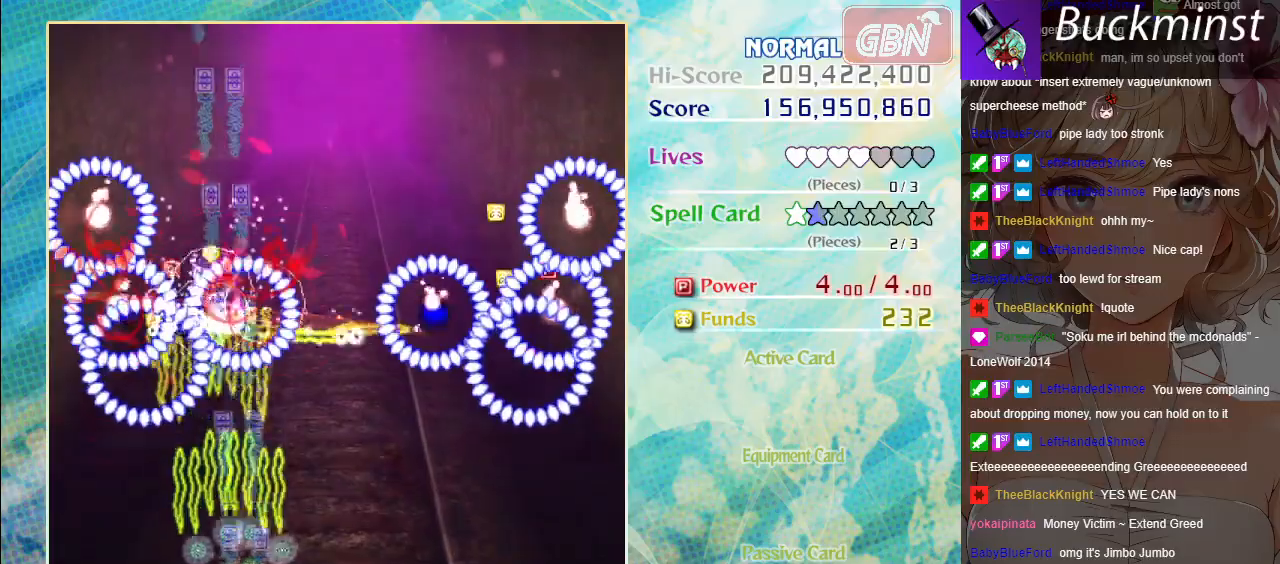
Gameplay with a controller (Xbox layout); each line is a JSON object with the inputs held at the frame after it. "events" lists button and stick changes between this image and that frame as [ms after this image, input, new state], when the widget could be followed in between. Not read: right_stick.
{"buttons": ["A", "X"], "left_stick": "center", "events": [[183, "left_stick", "center"]]}
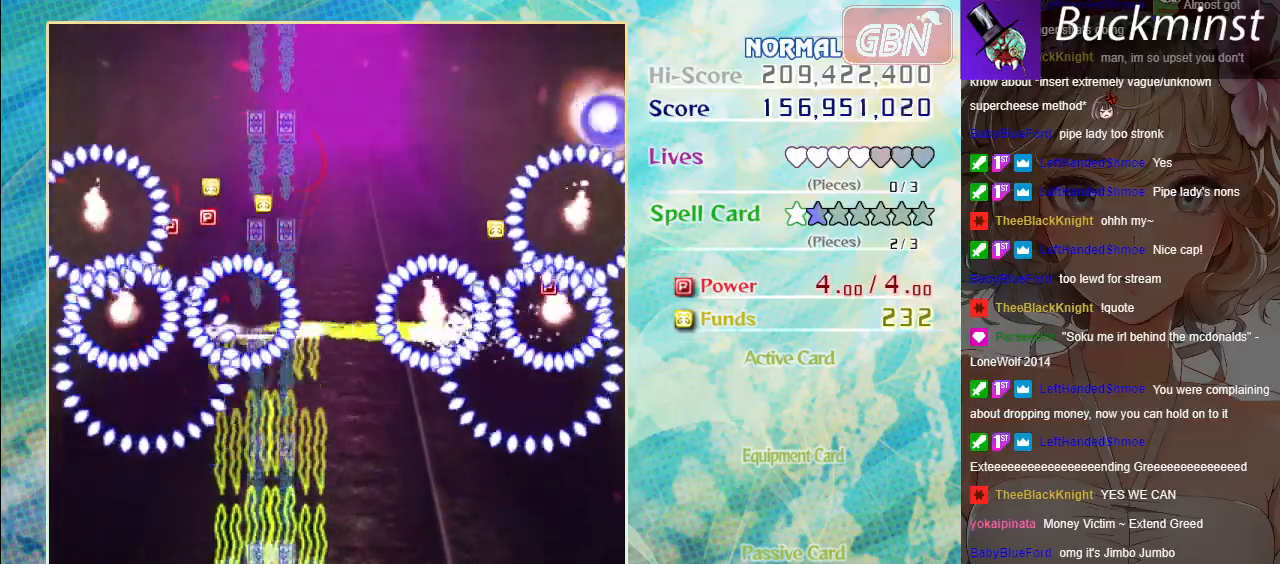
{"buttons": ["A", "X"], "left_stick": "center", "events": []}
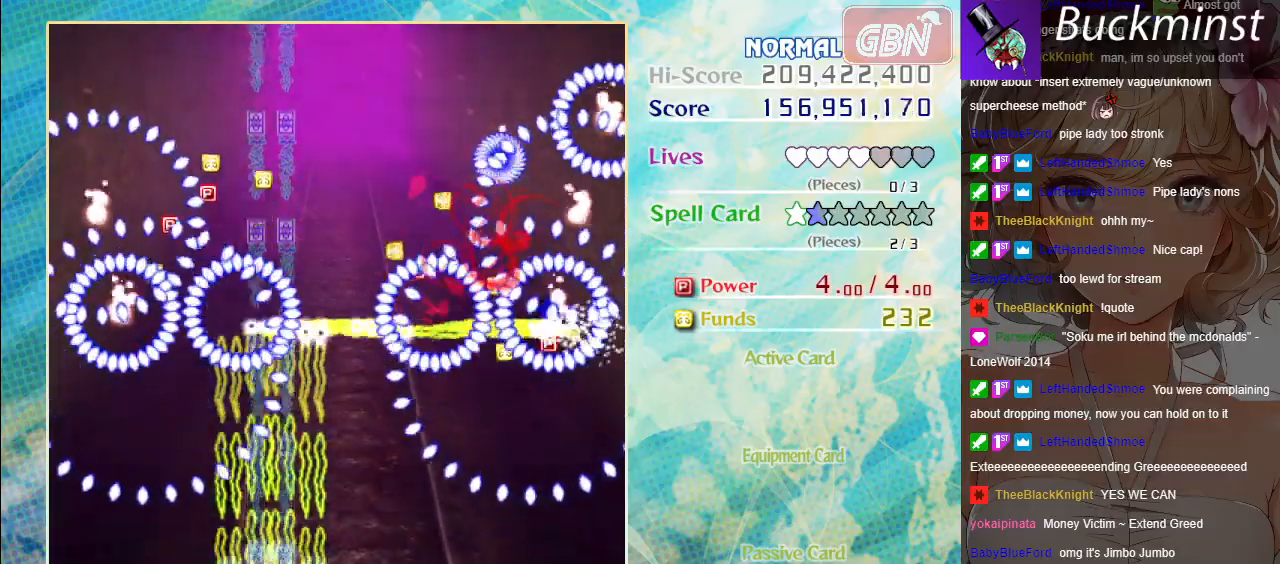
{"buttons": ["A", "X"], "left_stick": "down-right", "events": [[450, "left_stick", "down-right"]]}
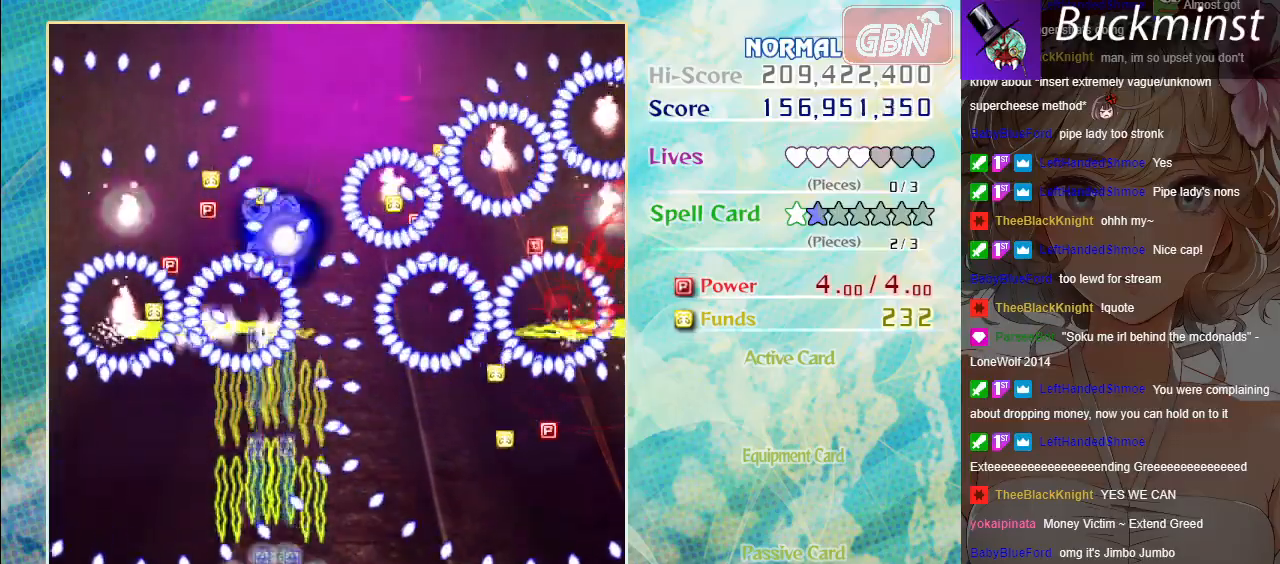
{"buttons": ["A", "X"], "left_stick": "up-left", "events": [[67, "left_stick", "center"], [467, "left_stick", "up-left"]]}
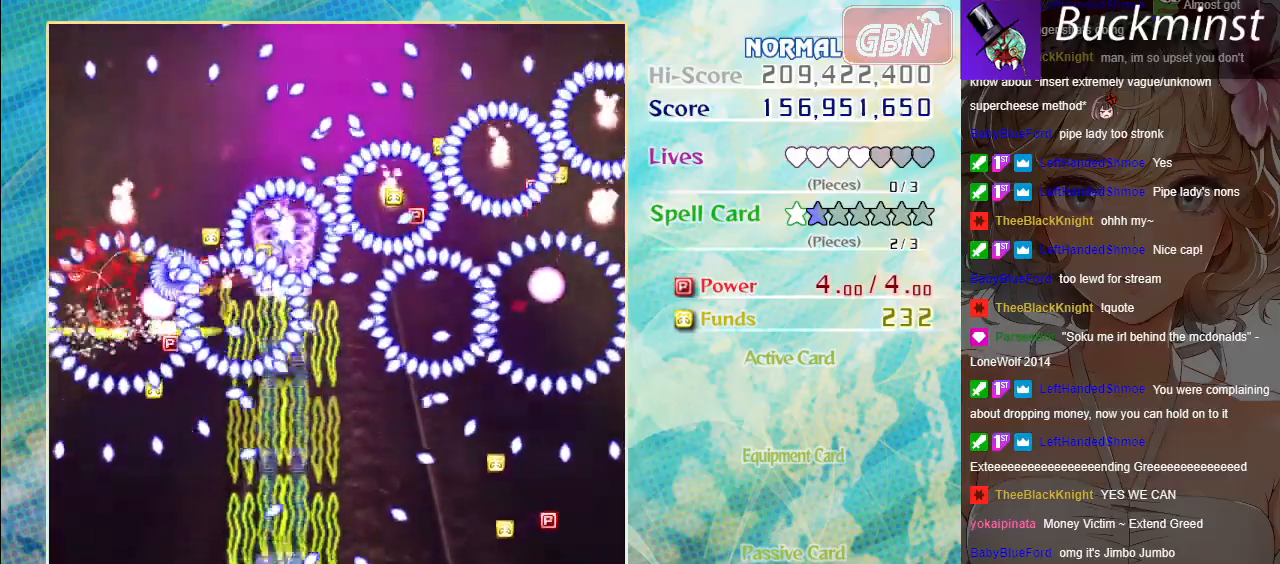
{"buttons": ["A", "X"], "left_stick": "center", "events": [[50, "left_stick", "down-left"], [250, "left_stick", "down-right"], [350, "left_stick", "right"], [467, "left_stick", "center"]]}
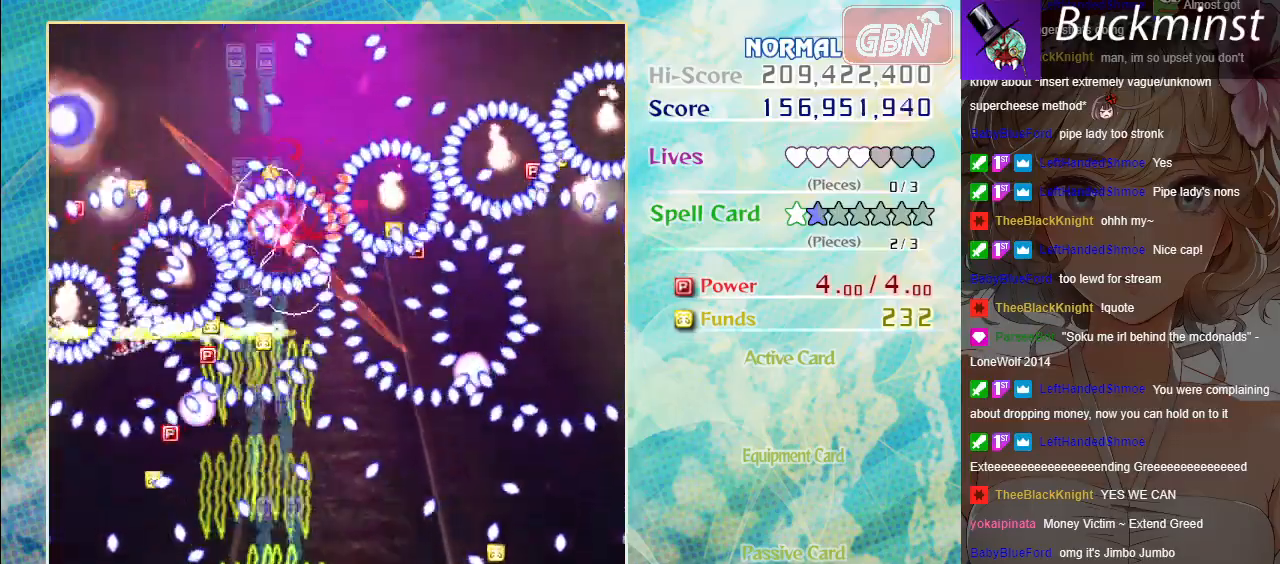
{"buttons": ["A", "X"], "left_stick": "left", "events": [[100, "left_stick", "up"], [250, "left_stick", "right"], [333, "left_stick", "down"], [400, "left_stick", "left"]]}
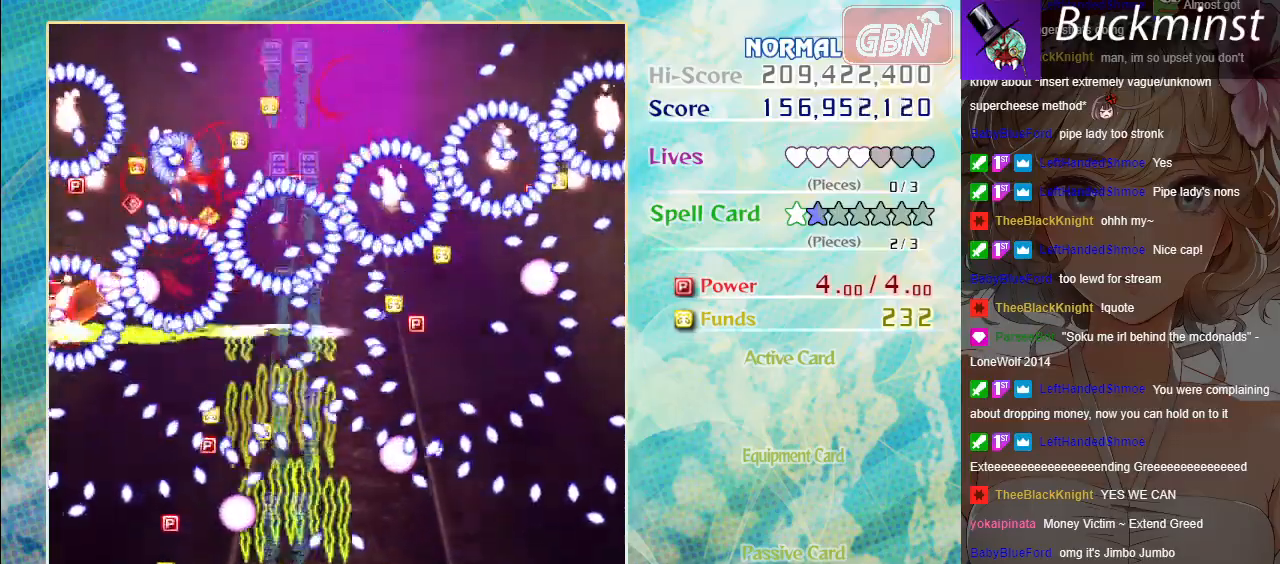
{"buttons": ["A", "X"], "left_stick": "down-right", "events": [[17, "left_stick", "center"], [317, "left_stick", "up"], [400, "left_stick", "right"], [500, "left_stick", "down-right"]]}
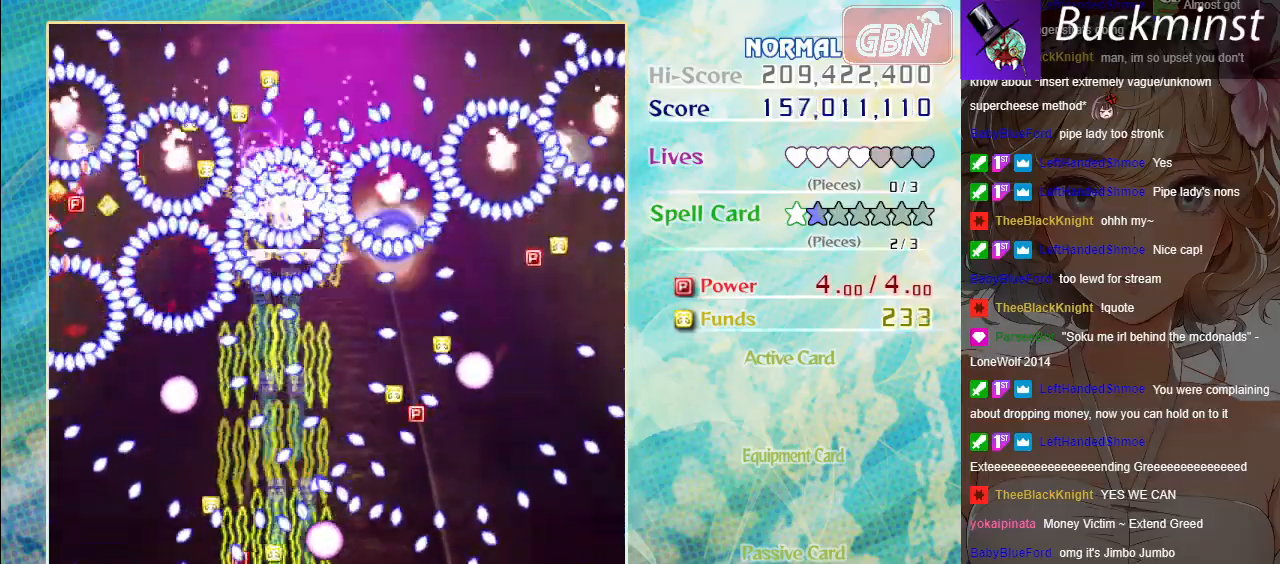
{"buttons": ["A", "X"], "left_stick": "center", "events": [[167, "left_stick", "center"], [217, "left_stick", "right"], [433, "left_stick", "center"]]}
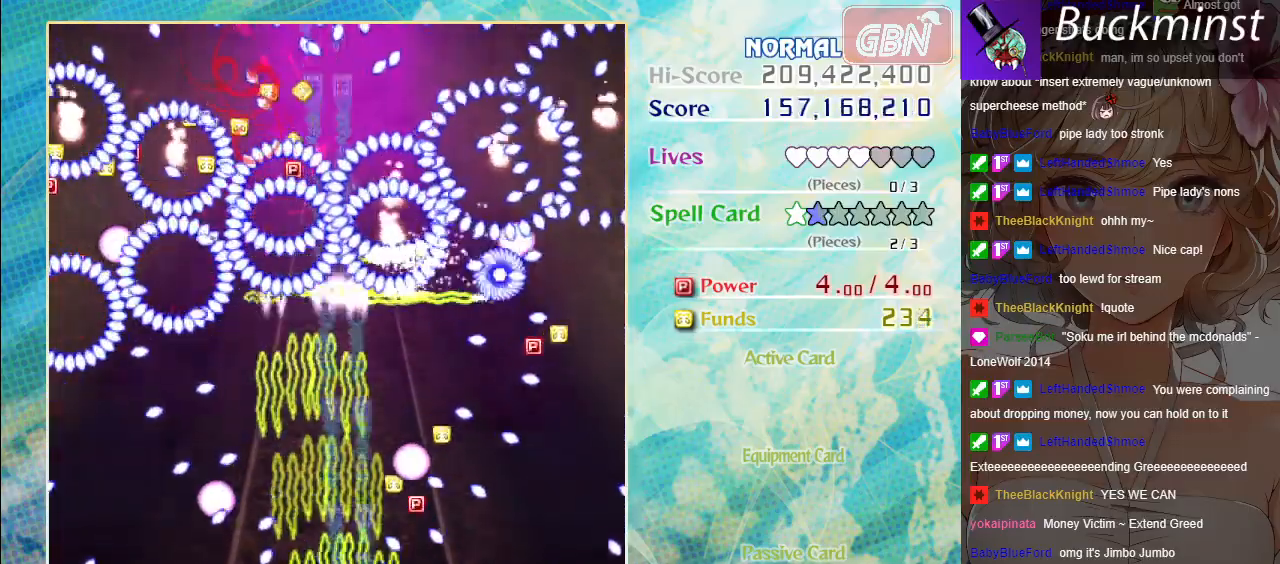
{"buttons": ["A", "X"], "left_stick": "right", "events": [[100, "left_stick", "down-right"], [167, "left_stick", "right"]]}
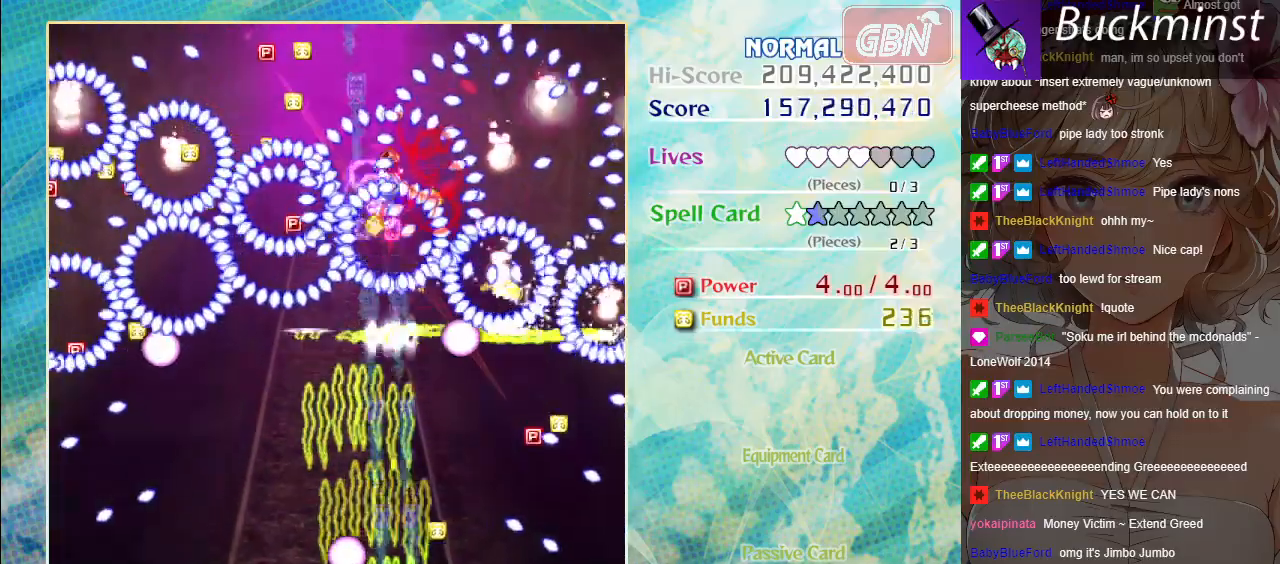
{"buttons": ["A", "X"], "left_stick": "down-left", "events": [[283, "left_stick", "up"], [333, "left_stick", "up-left"], [500, "left_stick", "down-left"]]}
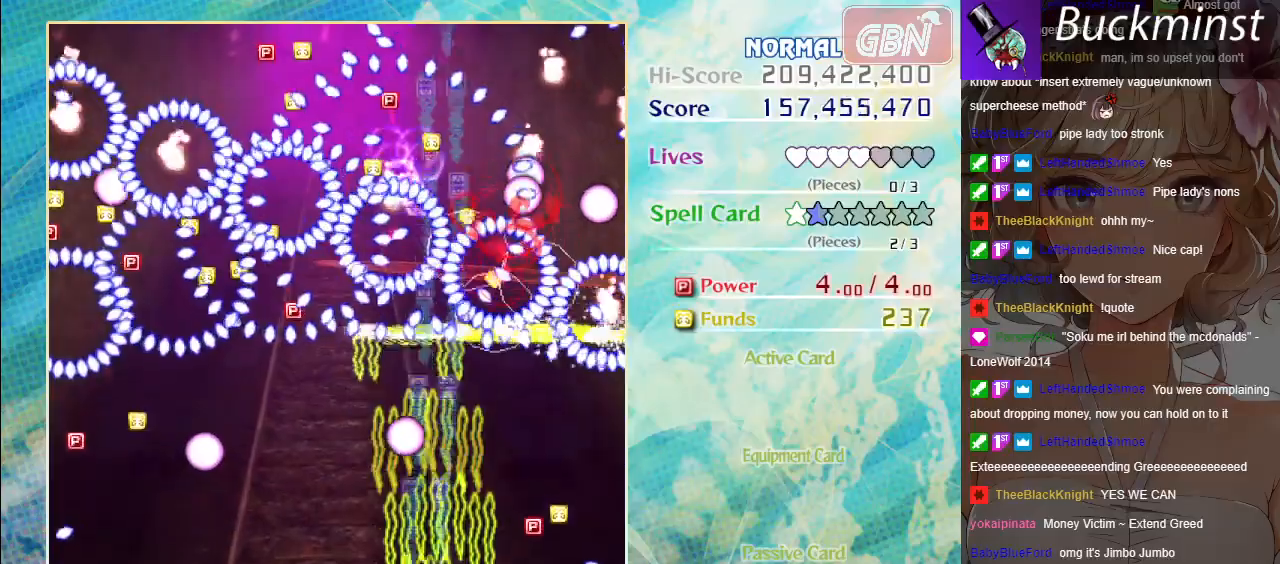
{"buttons": ["A", "X"], "left_stick": "up", "events": [[100, "left_stick", "center"], [217, "left_stick", "right"], [500, "left_stick", "up"]]}
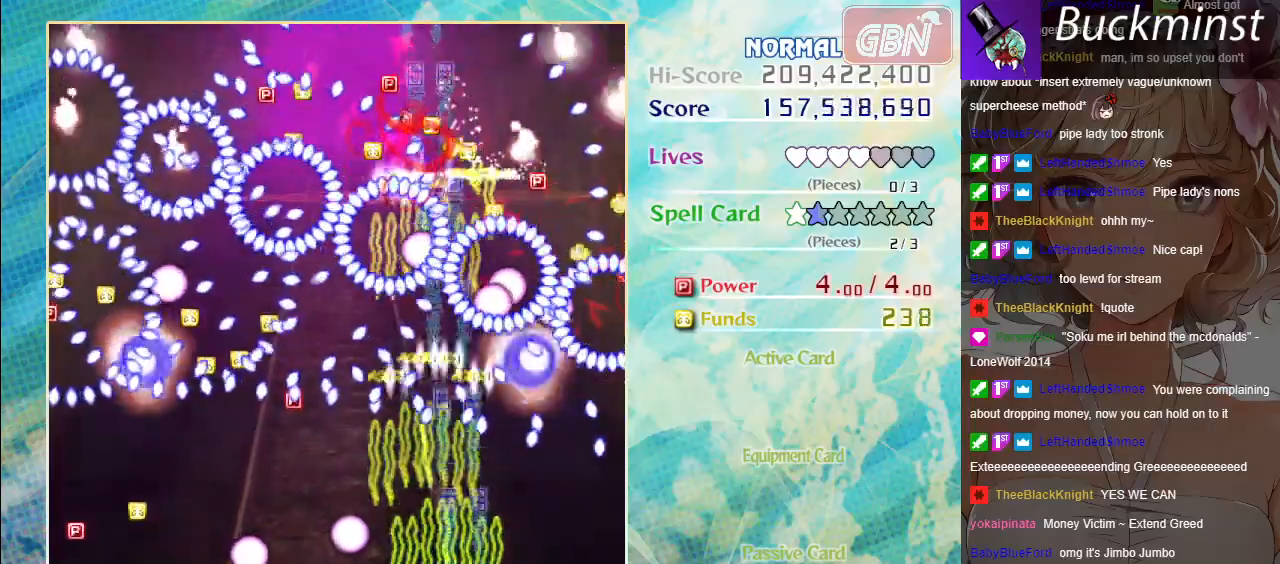
{"buttons": ["A", "X"], "left_stick": "center", "events": [[83, "left_stick", "up-left"], [183, "left_stick", "left"], [433, "left_stick", "center"]]}
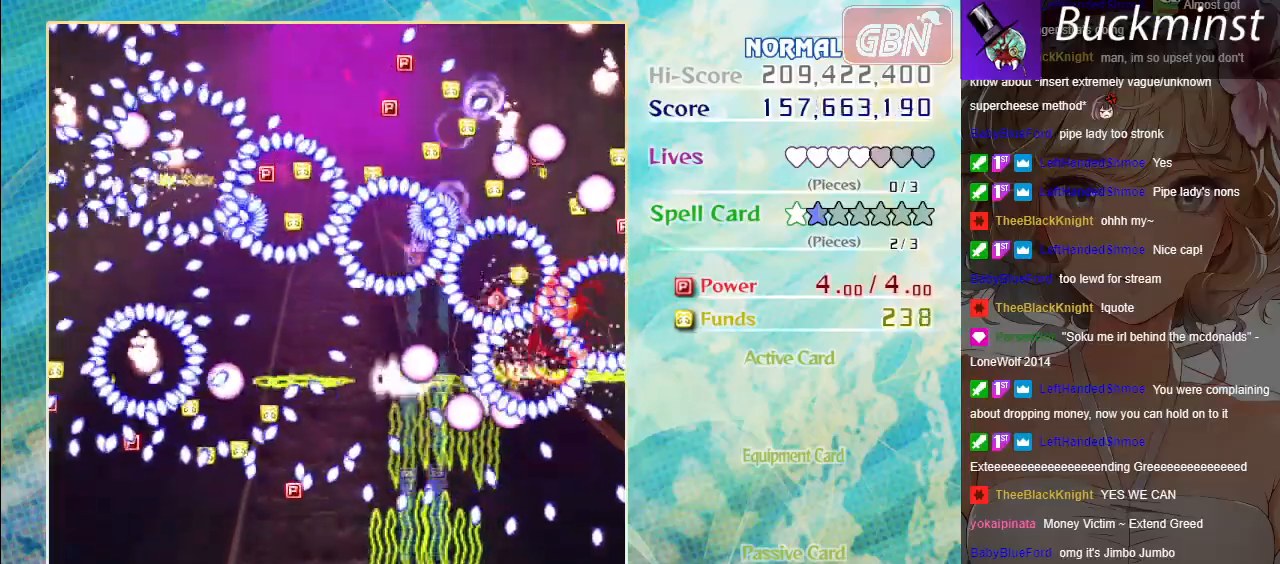
{"buttons": ["A", "X"], "left_stick": "center", "events": []}
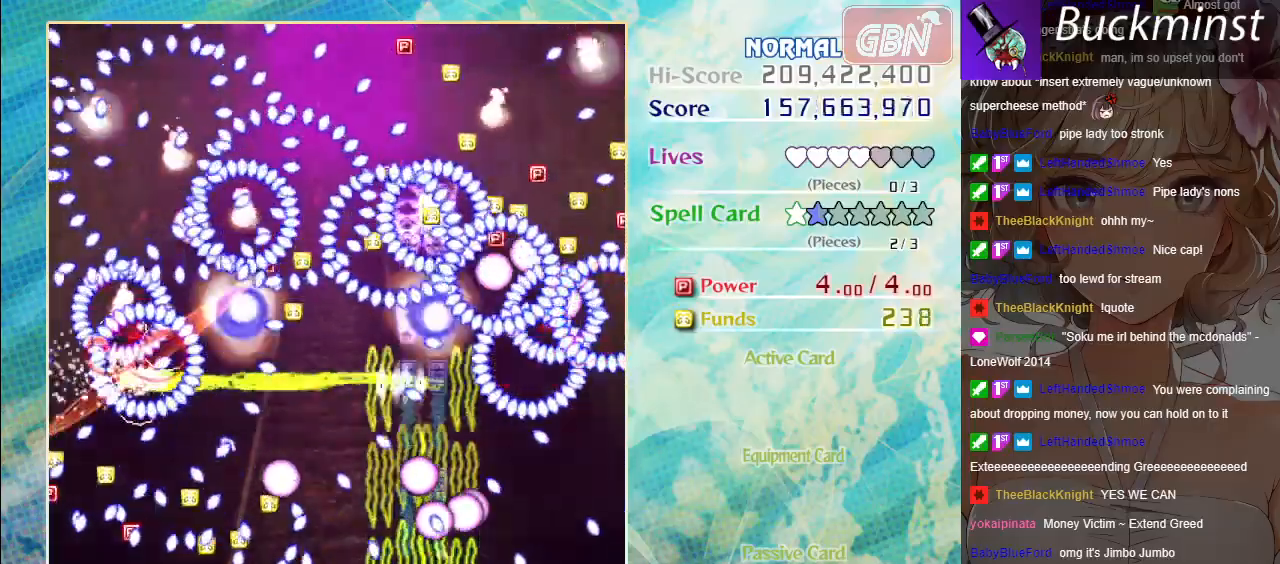
{"buttons": ["A", "X"], "left_stick": "center", "events": [[267, "left_stick", "down-right"], [433, "left_stick", "center"]]}
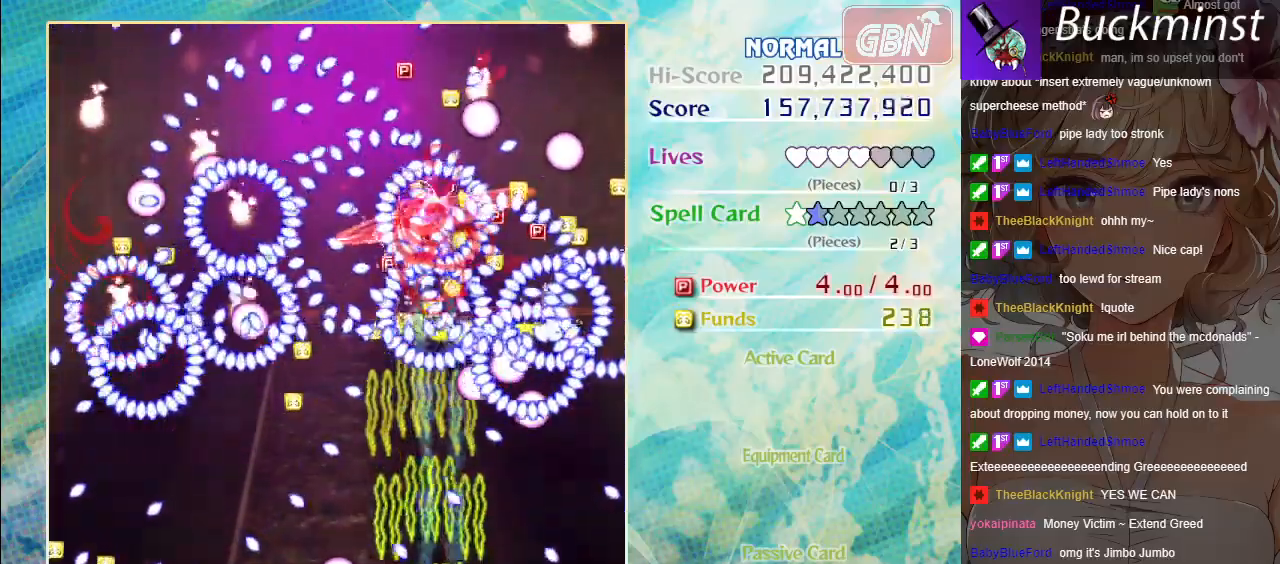
{"buttons": ["A", "X"], "left_stick": "center", "events": [[17, "left_stick", "down-right"], [333, "left_stick", "center"]]}
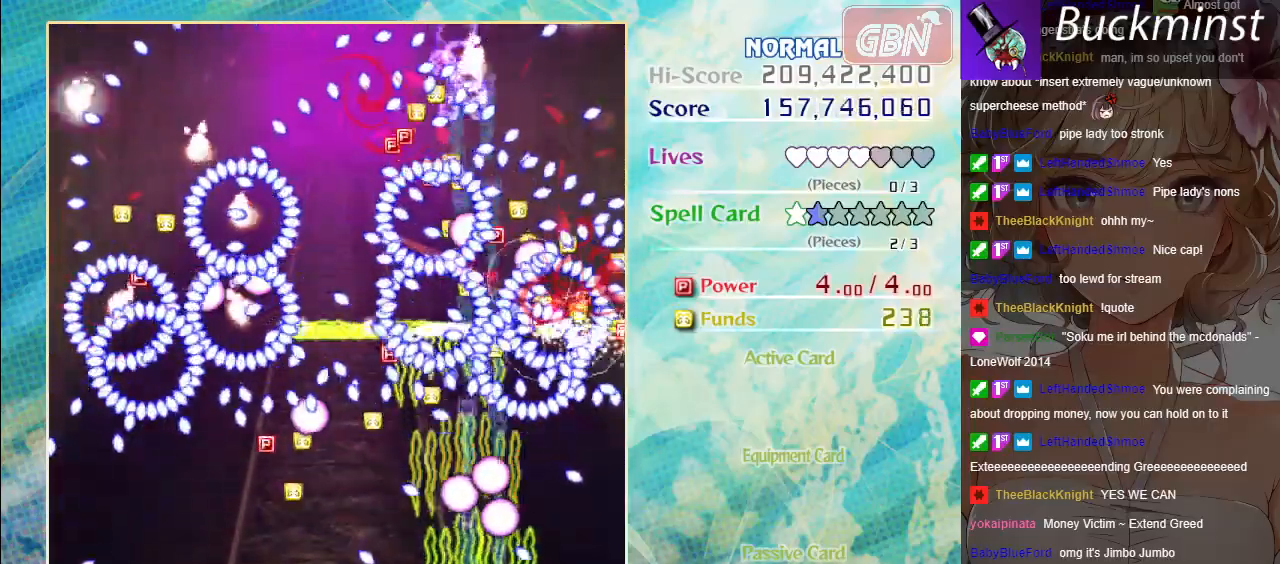
{"buttons": ["A", "X"], "left_stick": "right", "events": [[133, "left_stick", "down-right"], [283, "left_stick", "right"]]}
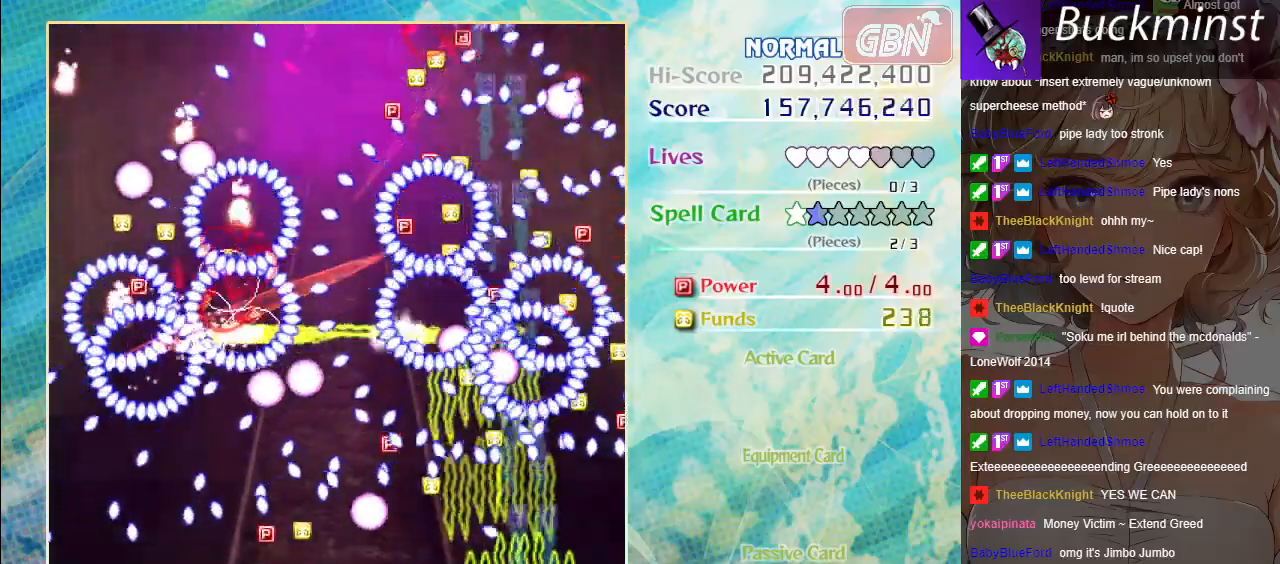
{"buttons": ["A", "X"], "left_stick": "up-left", "events": [[83, "left_stick", "up"], [217, "left_stick", "center"], [500, "left_stick", "up-left"]]}
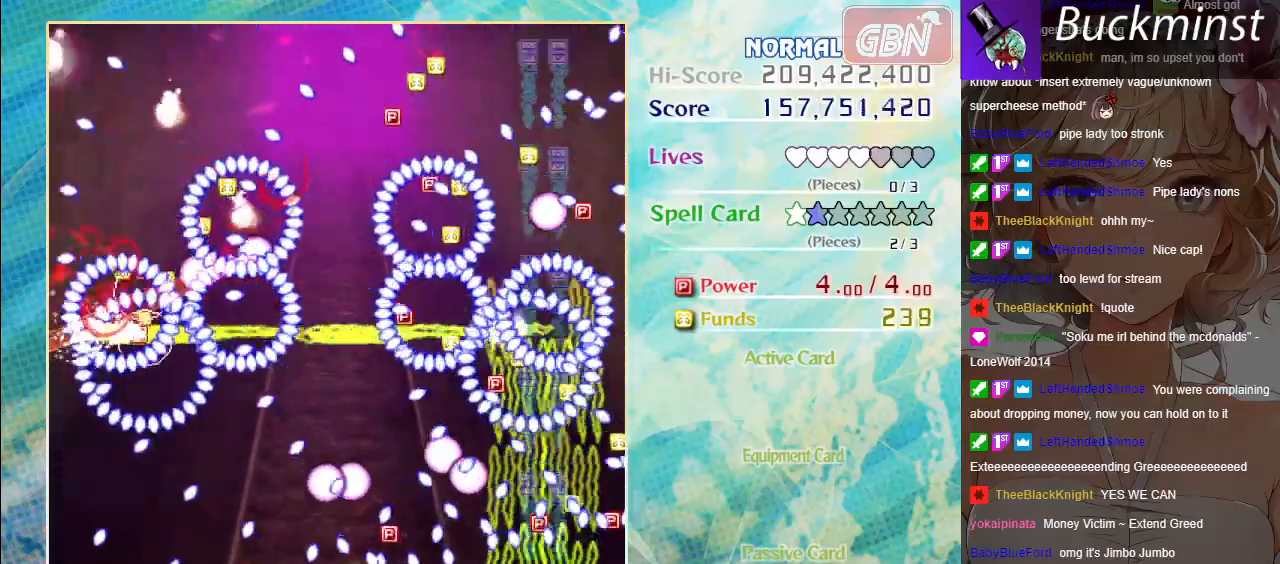
{"buttons": ["A", "X"], "left_stick": "down-right", "events": [[167, "left_stick", "down-left"], [467, "left_stick", "down-right"]]}
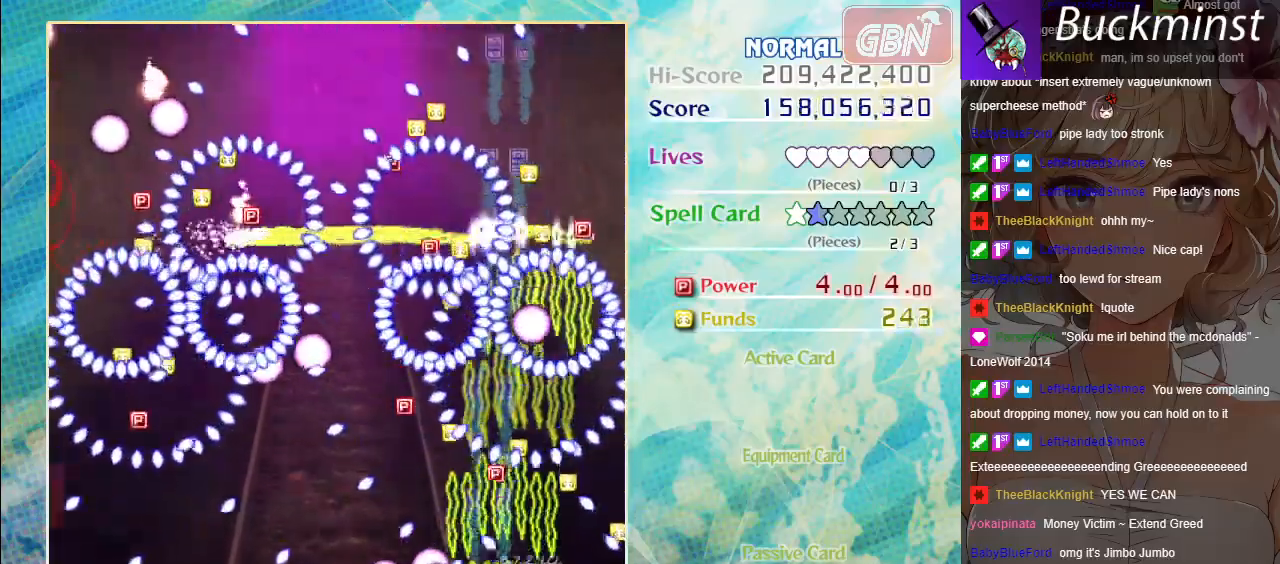
{"buttons": ["A", "X"], "left_stick": "center", "events": [[133, "left_stick", "center"]]}
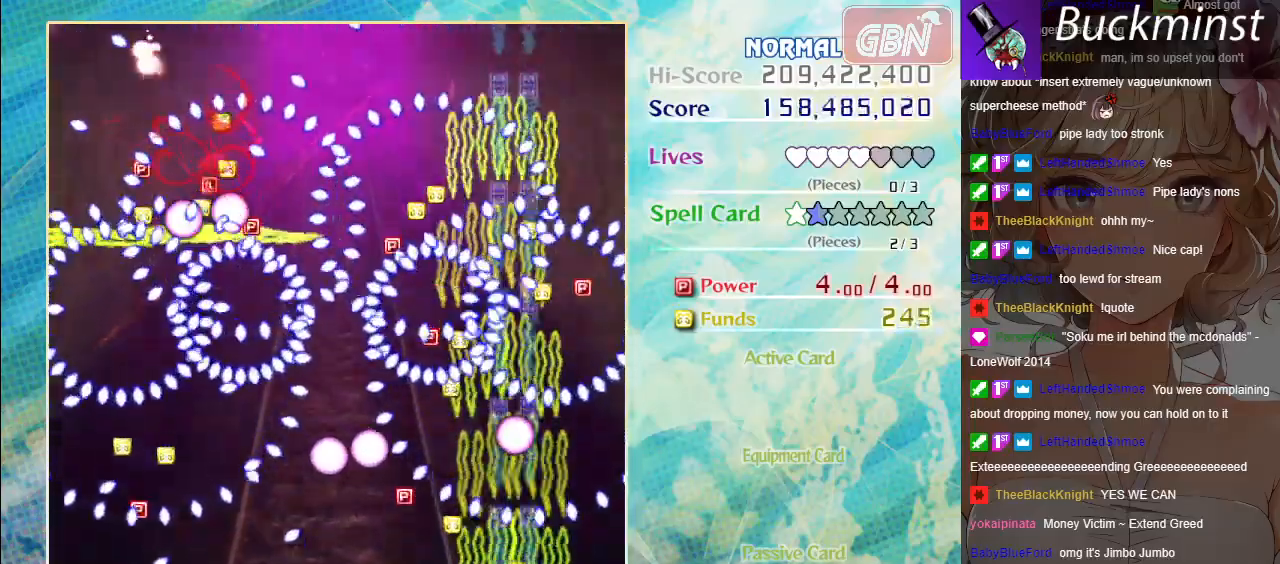
{"buttons": ["A", "X"], "left_stick": "left", "events": [[117, "left_stick", "up-left"], [217, "left_stick", "left"]]}
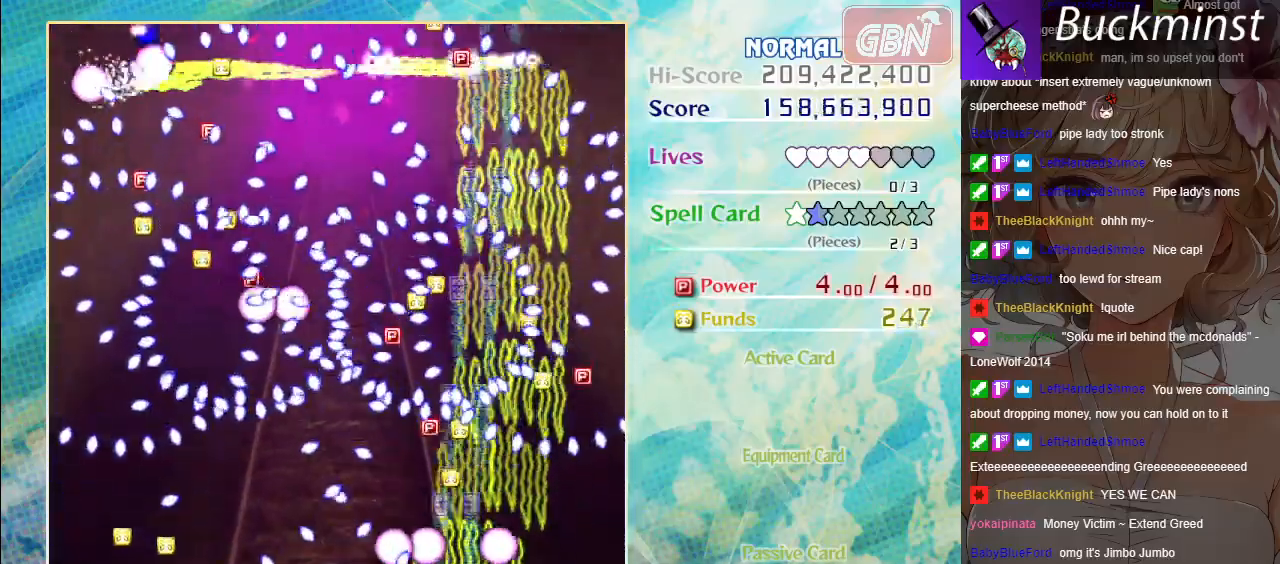
{"buttons": ["A", "X"], "left_stick": "center", "events": [[350, "left_stick", "center"]]}
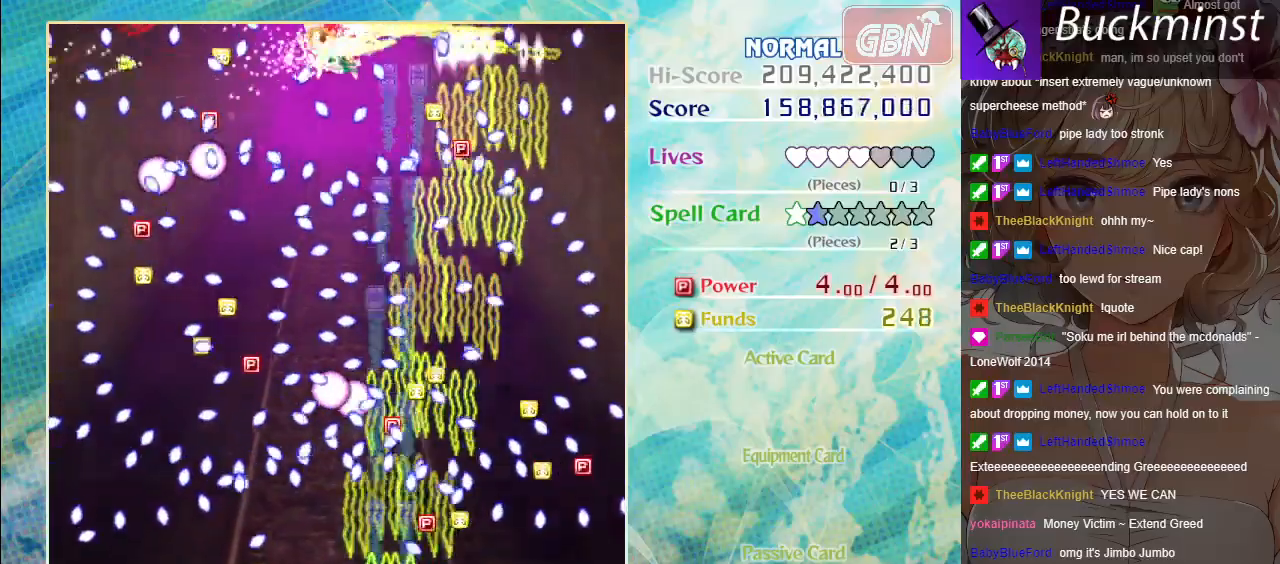
{"buttons": ["A", "X"], "left_stick": "left", "events": [[117, "left_stick", "right"], [200, "left_stick", "center"], [400, "left_stick", "left"]]}
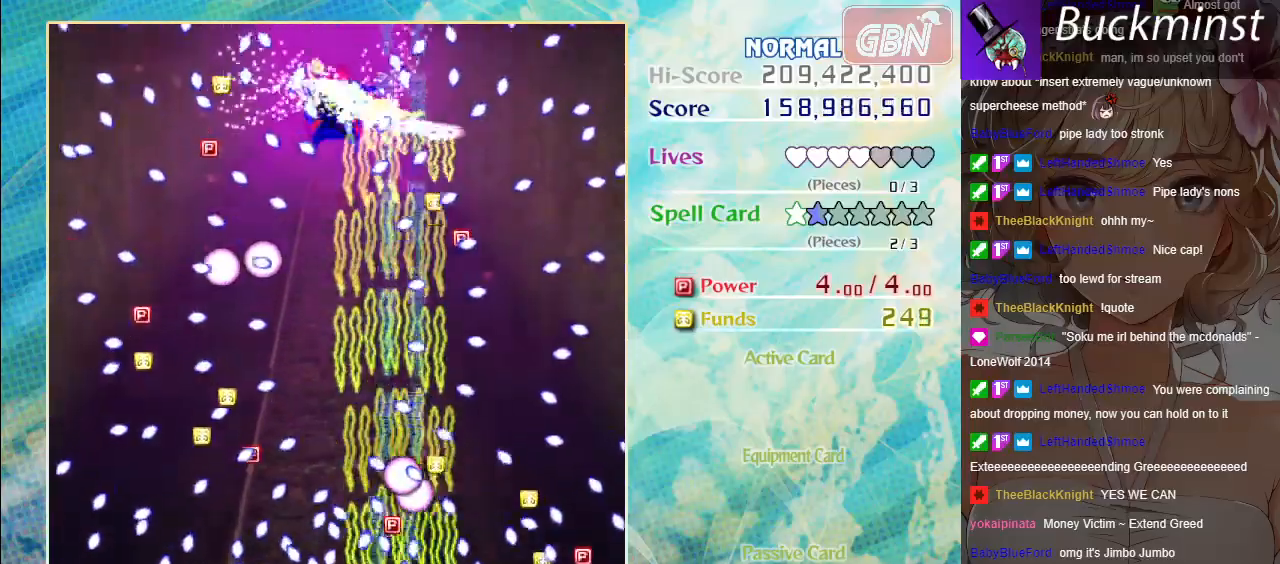
{"buttons": ["A", "X"], "left_stick": "down", "events": [[50, "left_stick", "center"], [283, "left_stick", "left"], [400, "left_stick", "down"]]}
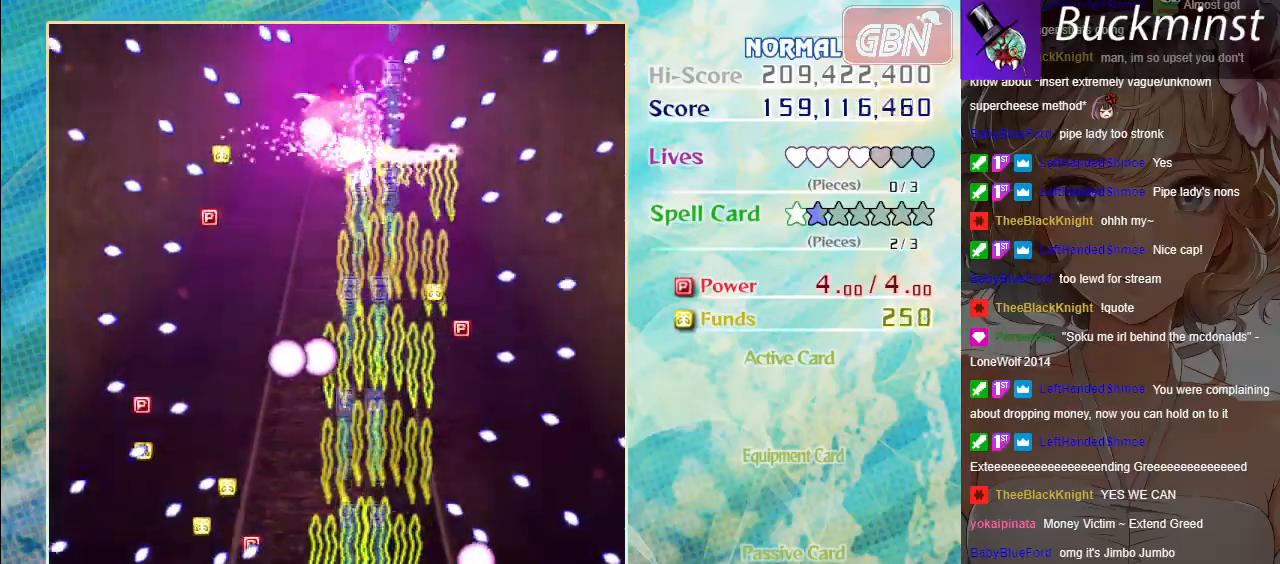
{"buttons": ["A", "X"], "left_stick": "center", "events": [[33, "left_stick", "up"], [167, "left_stick", "center"], [217, "left_stick", "down-right"], [300, "R1", "down"], [350, "left_stick", "center"], [483, "R1", "up"]]}
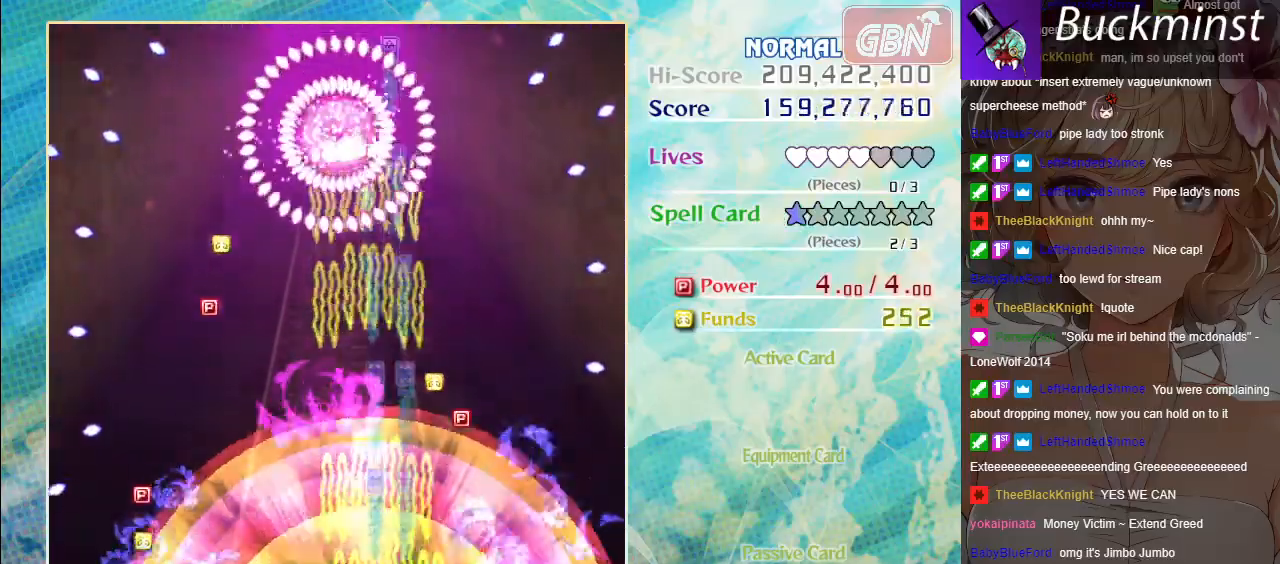
{"buttons": ["A"], "left_stick": "up-right", "events": [[183, "left_stick", "up-left"], [267, "X", "up"], [483, "left_stick", "up-right"]]}
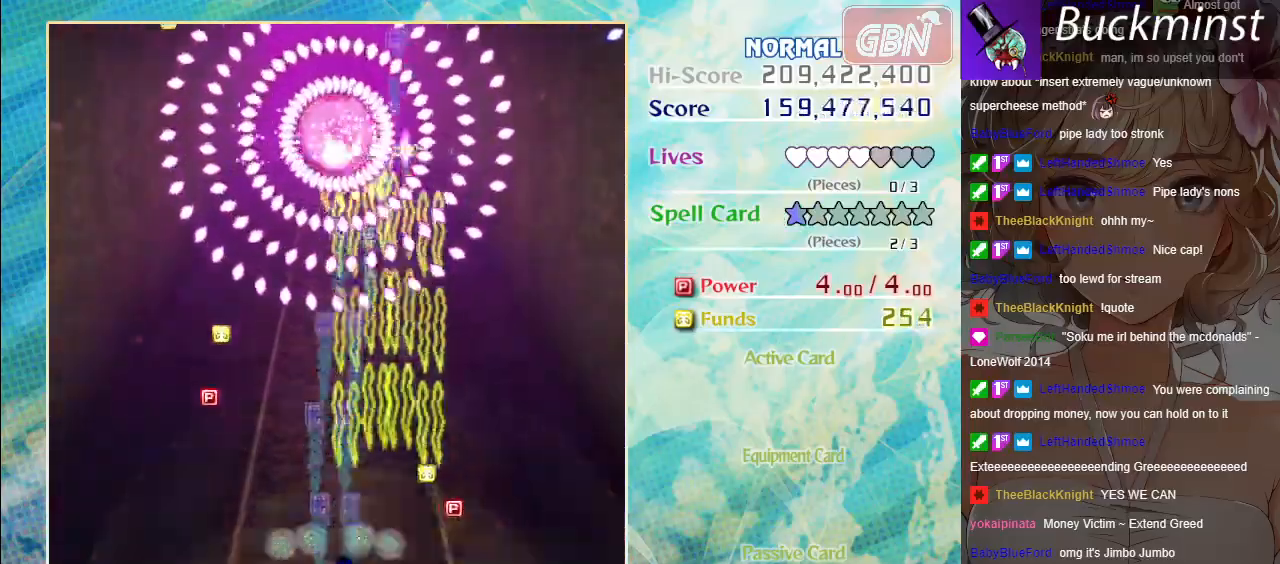
{"buttons": ["A"], "left_stick": "left", "events": [[33, "left_stick", "right"], [250, "left_stick", "up"], [350, "left_stick", "left"]]}
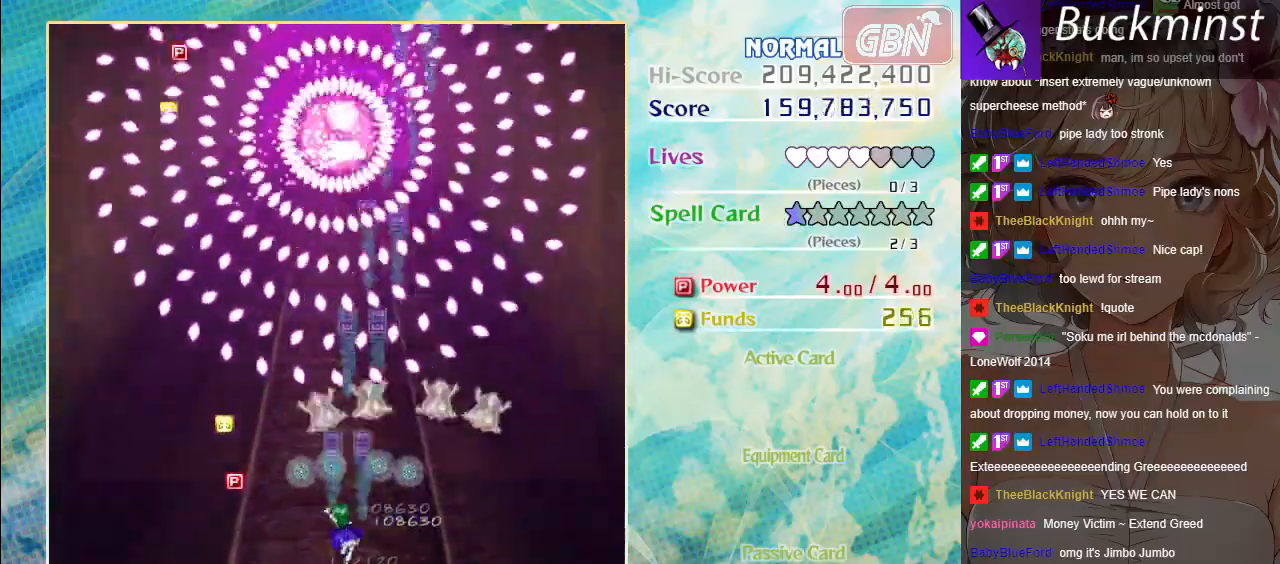
{"buttons": ["A", "X"], "left_stick": "down-right", "events": [[267, "X", "down"], [283, "left_stick", "down"], [333, "left_stick", "down-right"]]}
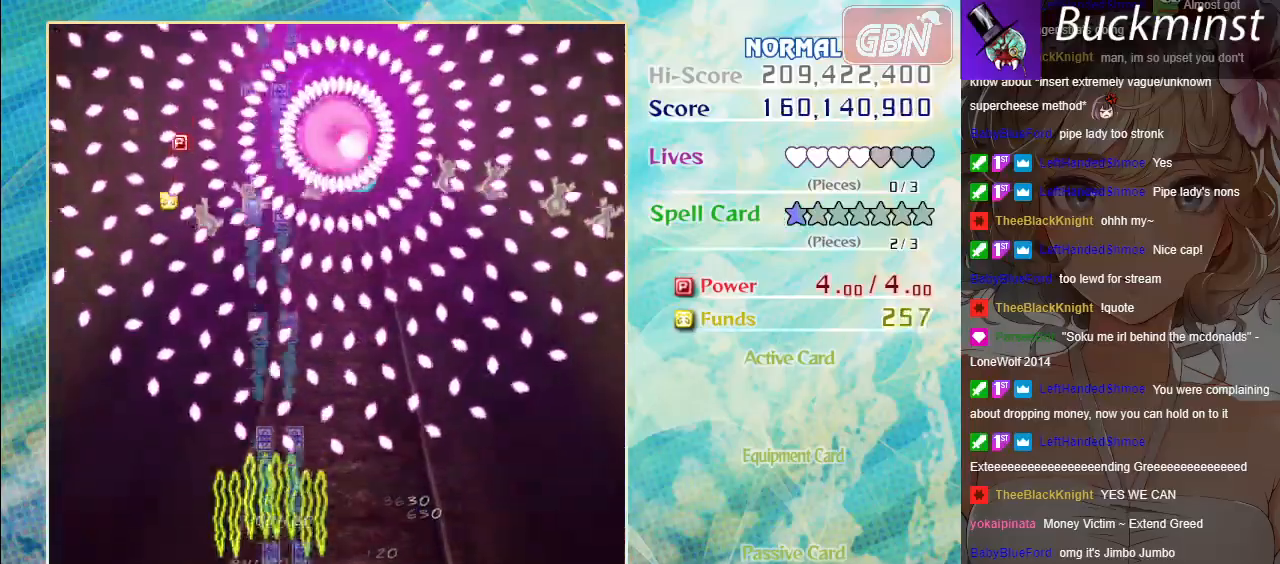
{"buttons": ["A", "X"], "left_stick": "down-left", "events": [[150, "left_stick", "center"], [300, "left_stick", "down-left"]]}
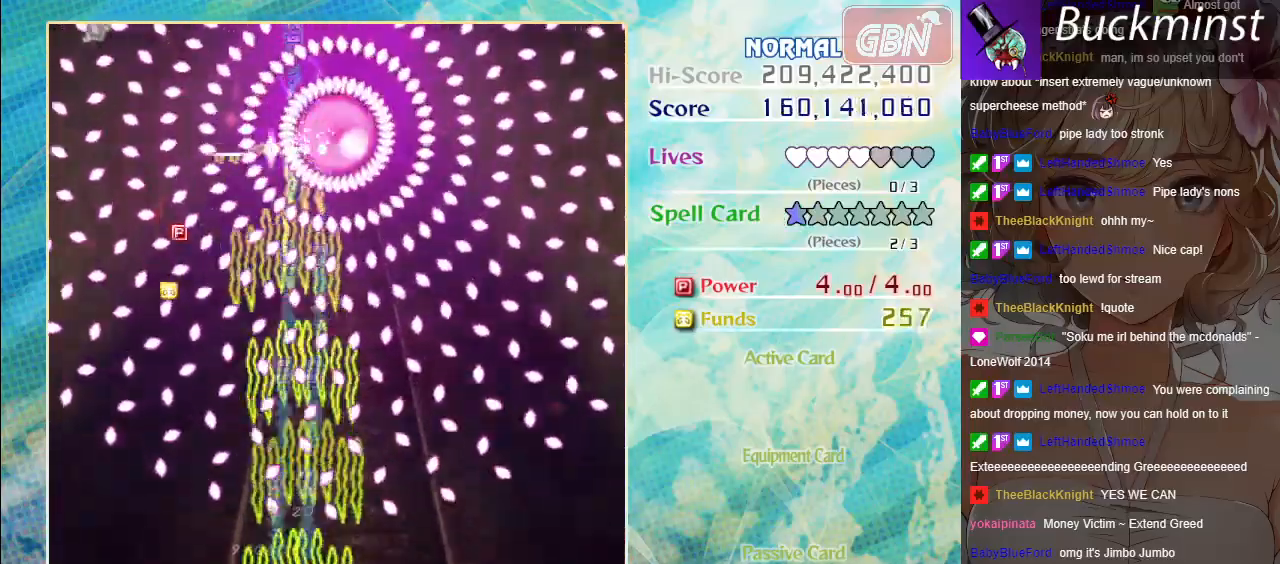
{"buttons": ["A", "X"], "left_stick": "center", "events": [[50, "left_stick", "center"]]}